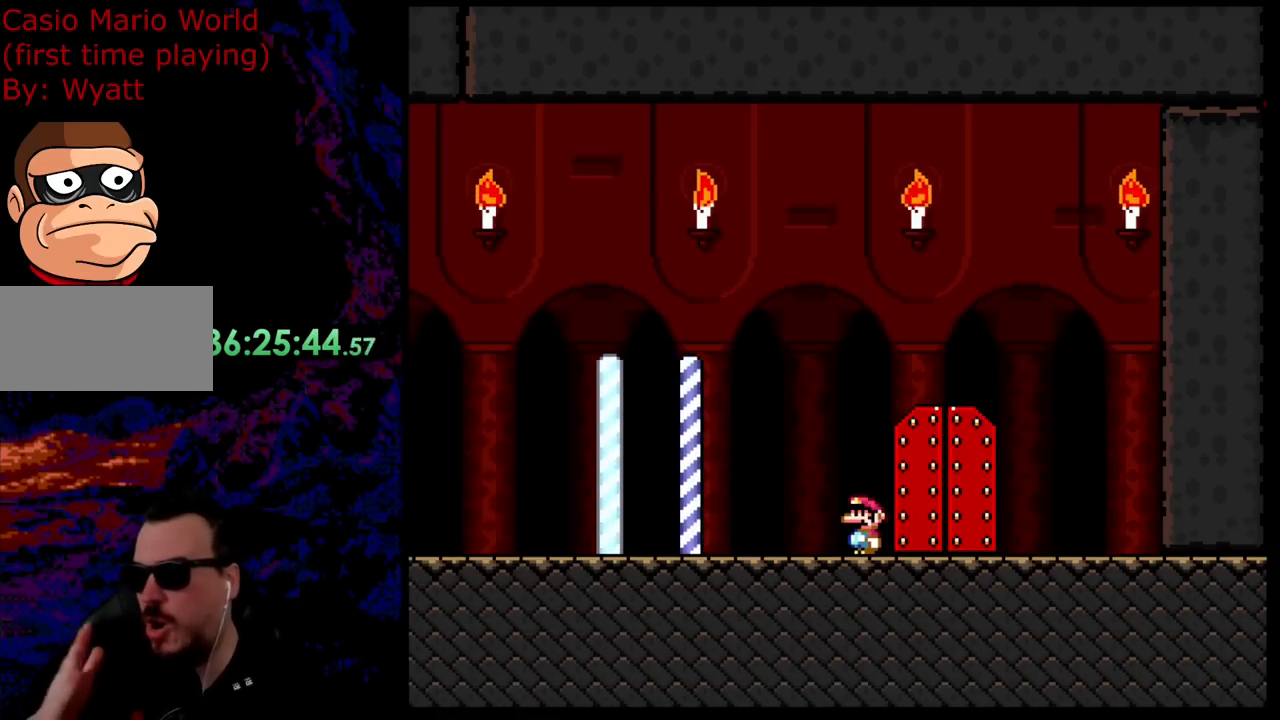
Gameplay with a controller (Nintendo layout); each line is a JSON object with the inputs held at the frame after it. "events" lists button and stick changes between this image and that frame as [ms after this image, input, new state], when the widget could be followed in between. Not read: L3 R3.
{"buttons": [], "events": [[91, "DPAD_RIGHT", "down"], [291, "DPAD_RIGHT", "up"]]}
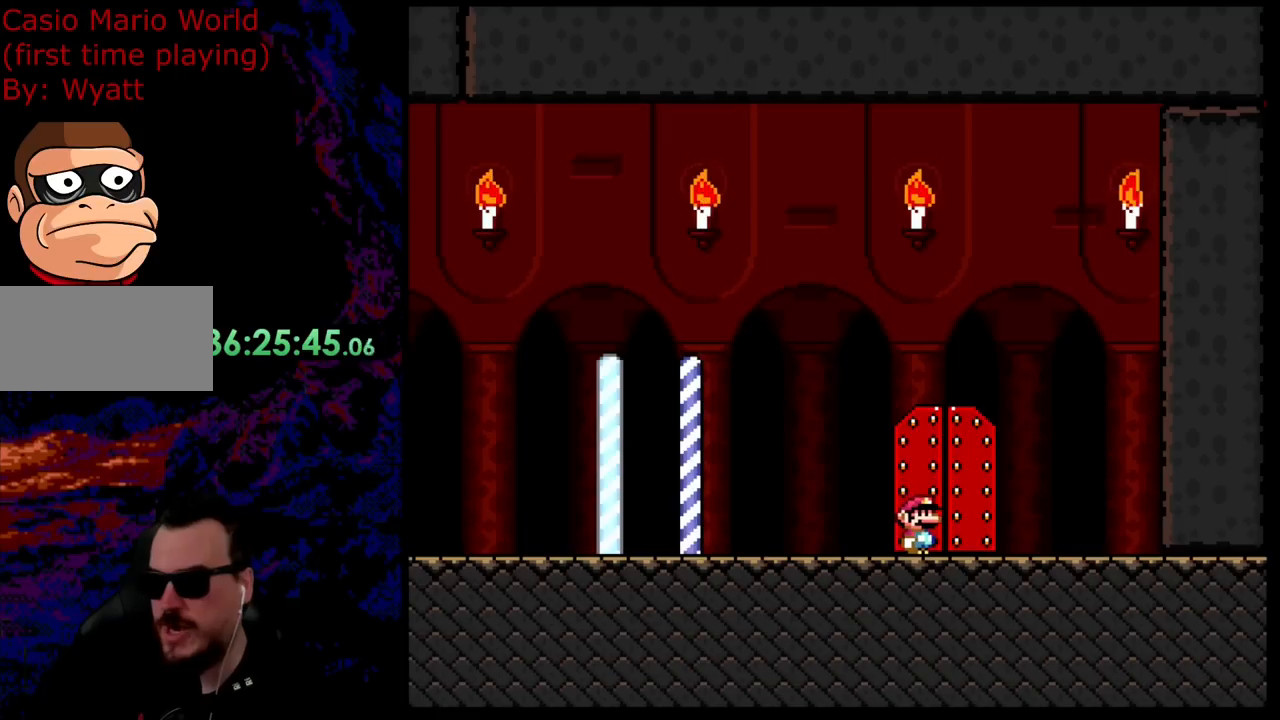
{"buttons": [], "events": []}
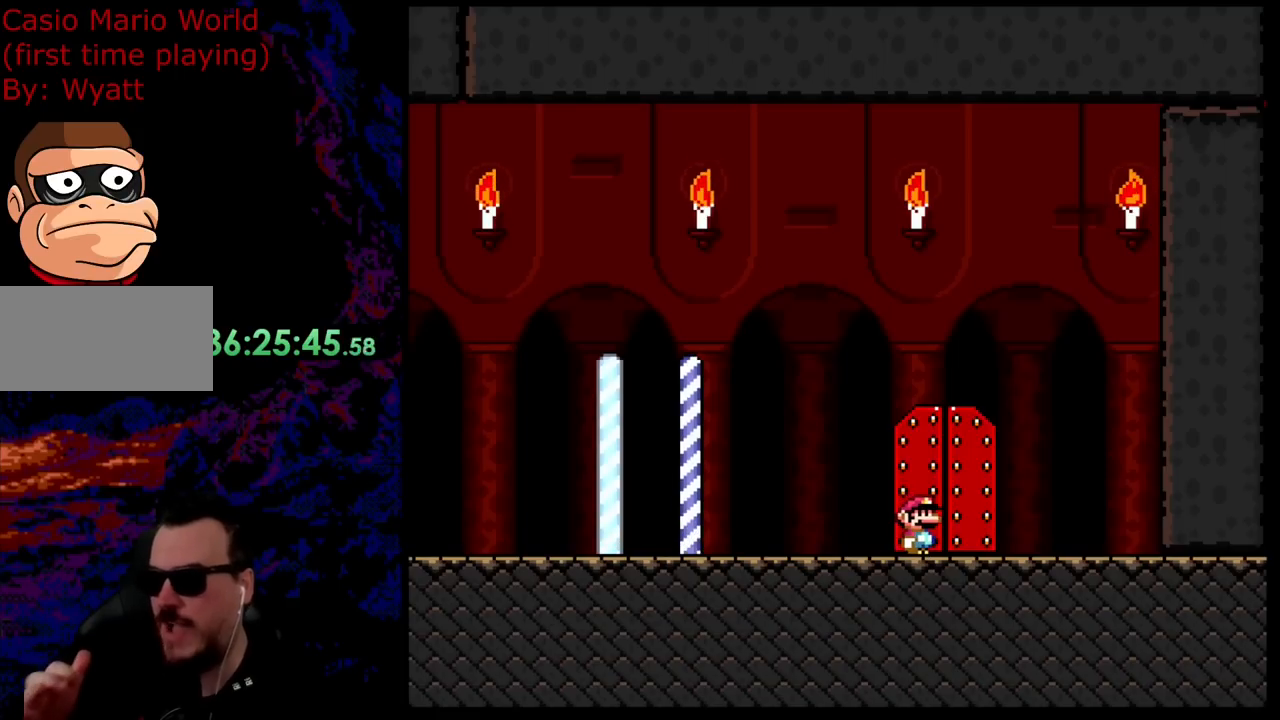
{"buttons": [], "events": []}
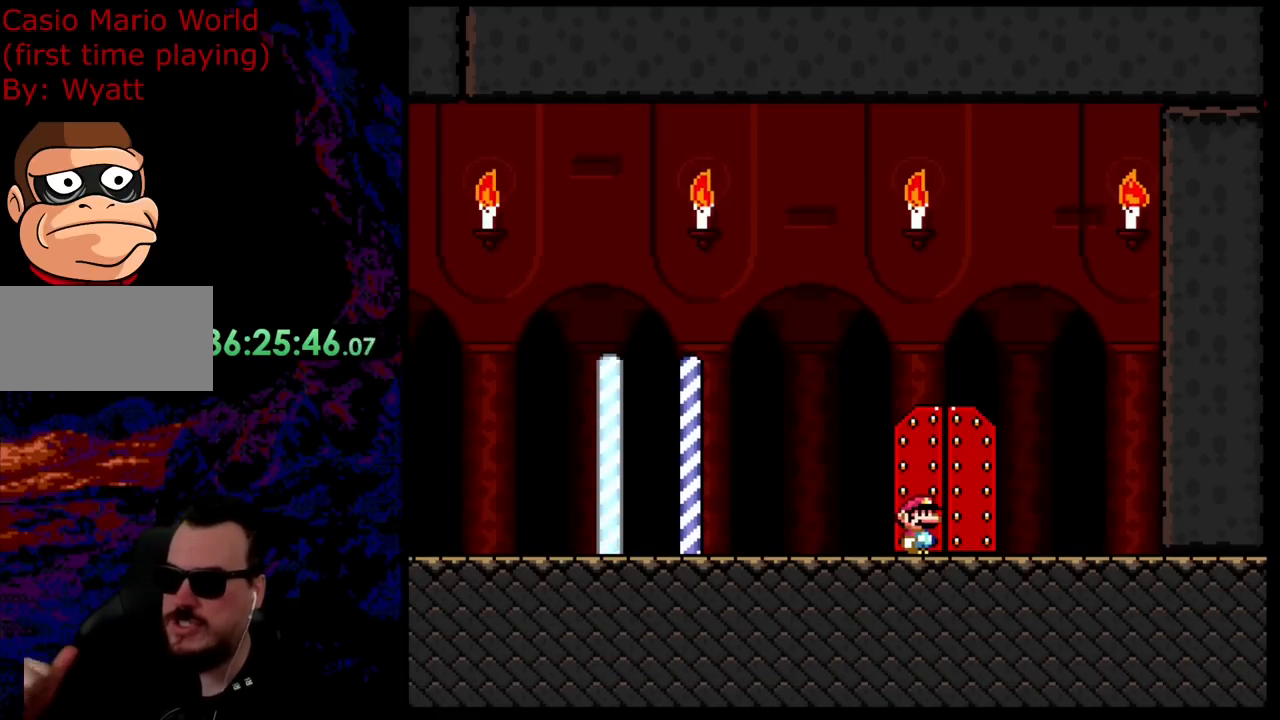
{"buttons": [], "events": []}
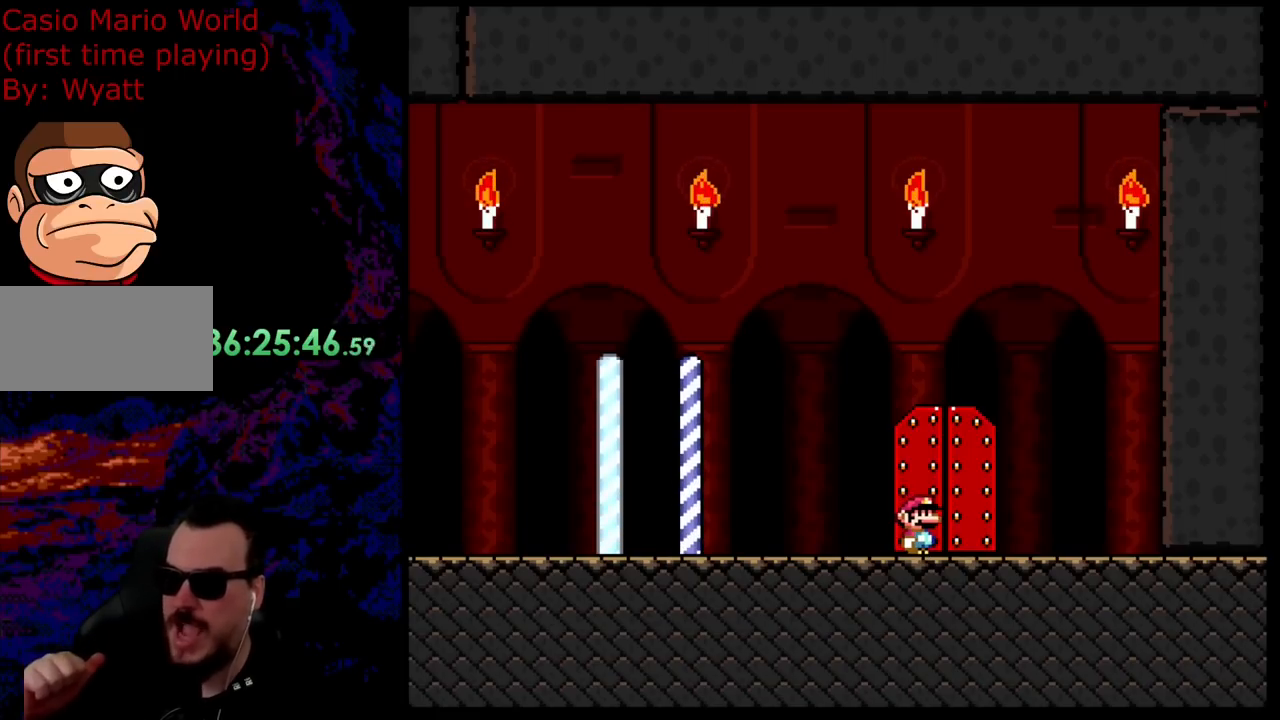
{"buttons": [], "events": []}
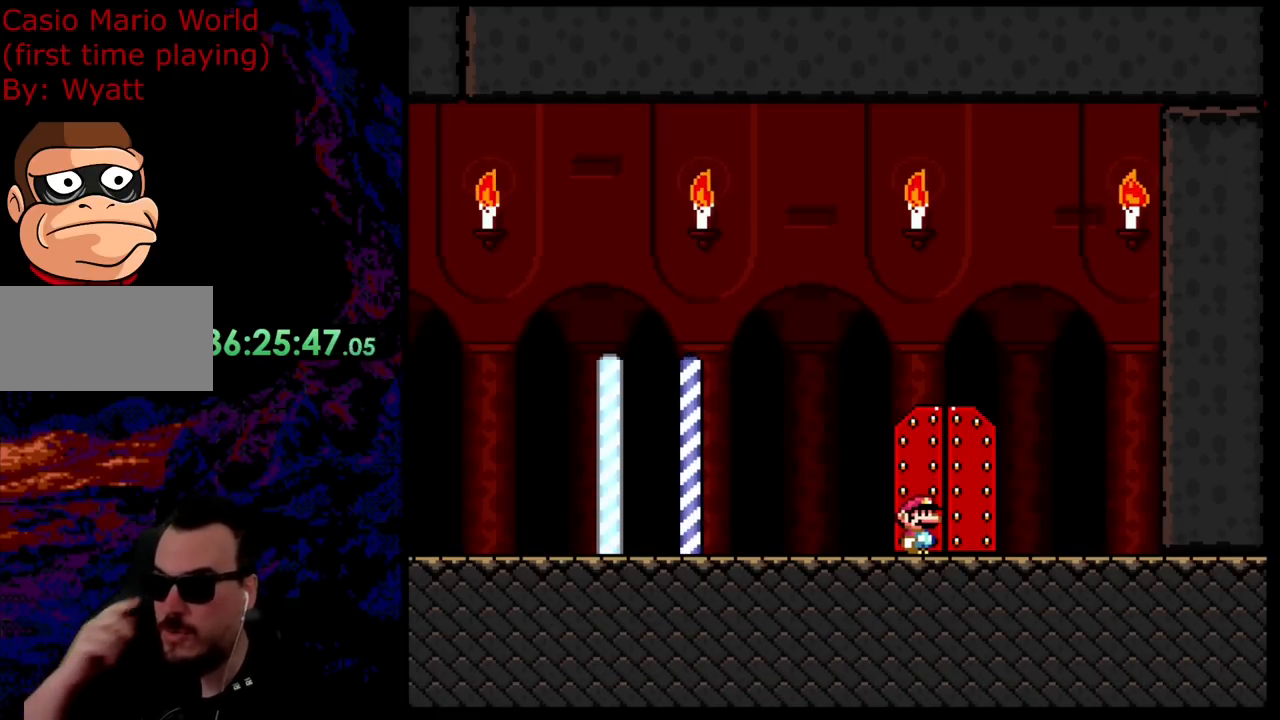
{"buttons": [], "events": []}
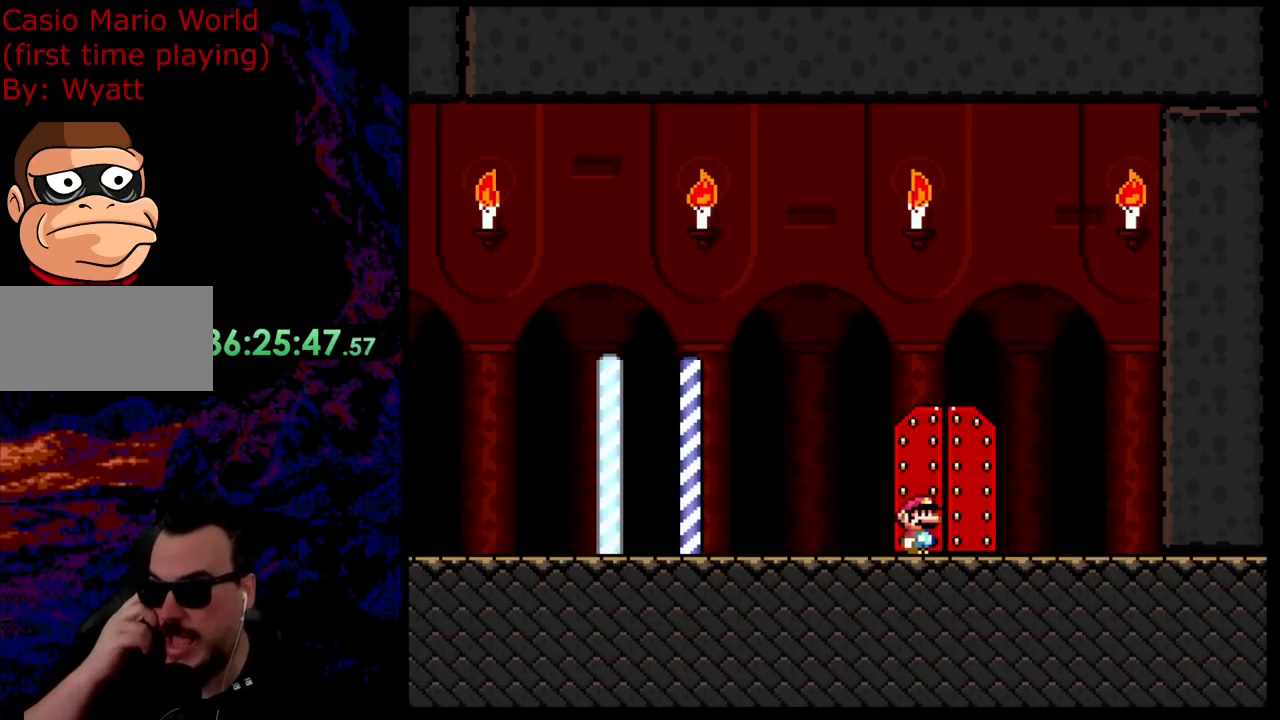
{"buttons": [], "events": []}
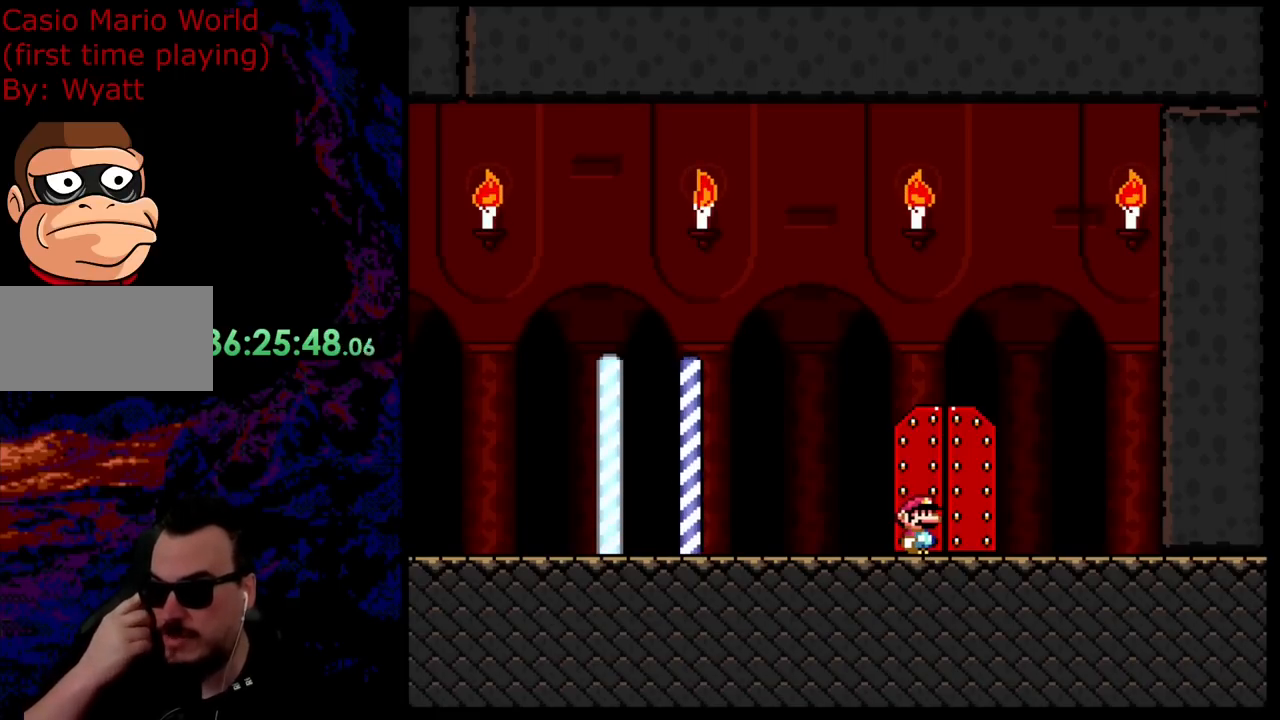
{"buttons": [], "events": []}
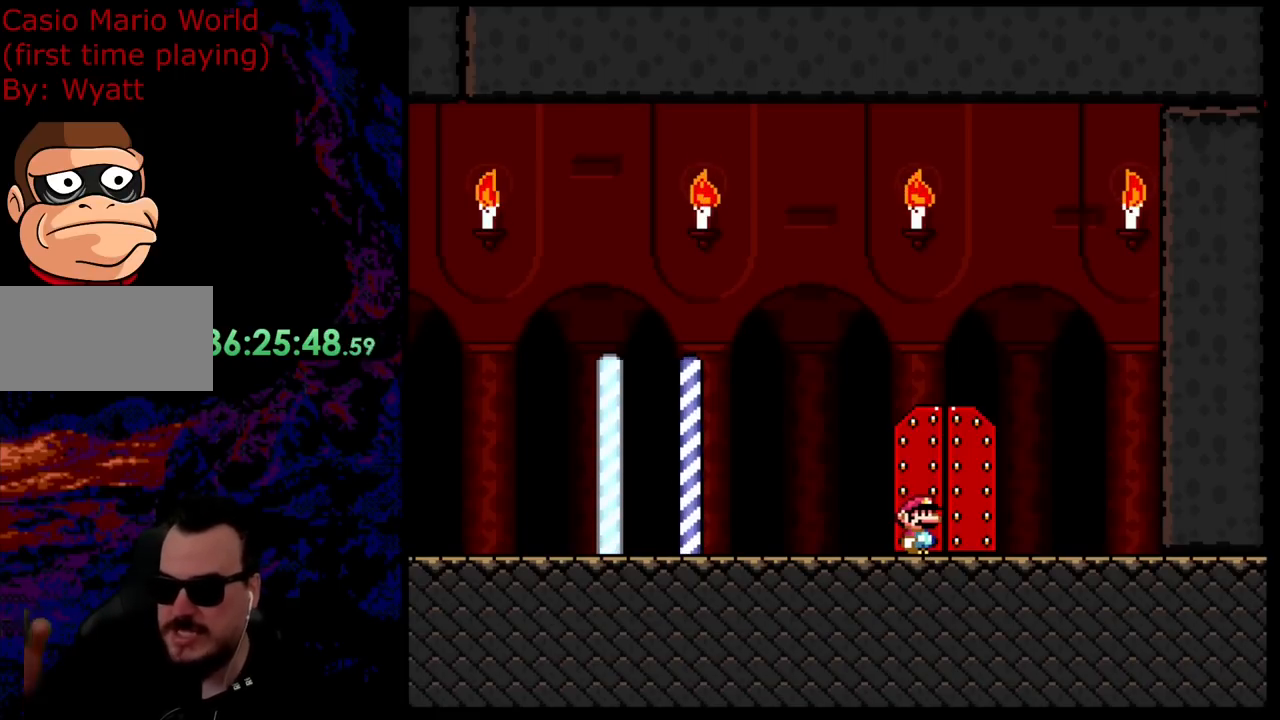
{"buttons": [], "events": [[55, "DPAD_RIGHT", "down"], [164, "DPAD_RIGHT", "up"], [218, "DPAD_UP", "down"], [418, "DPAD_UP", "up"]]}
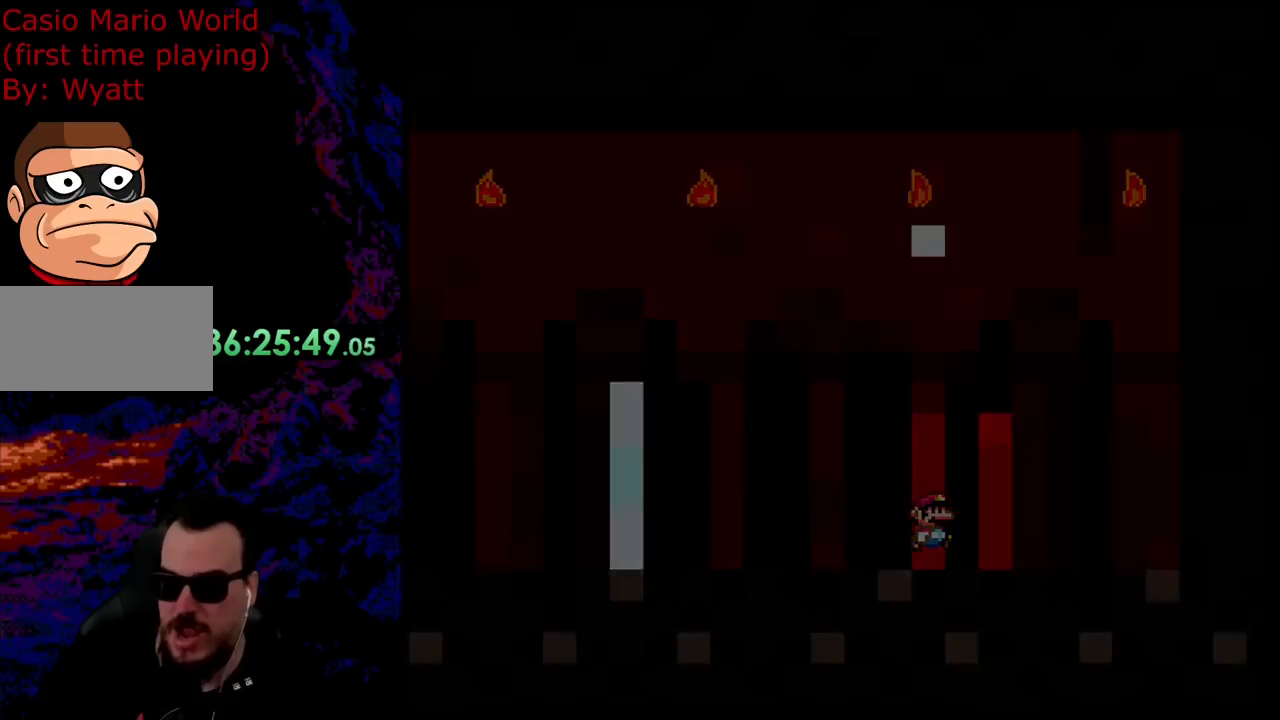
{"buttons": [], "events": []}
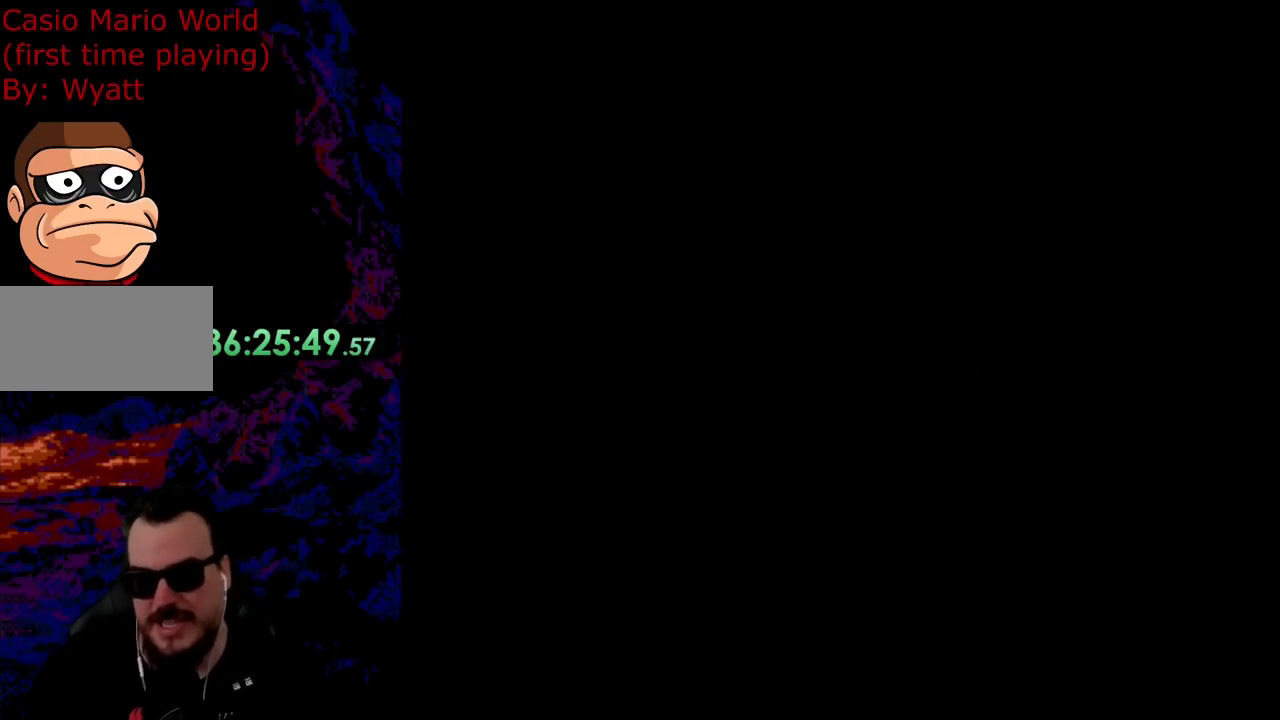
{"buttons": [], "events": []}
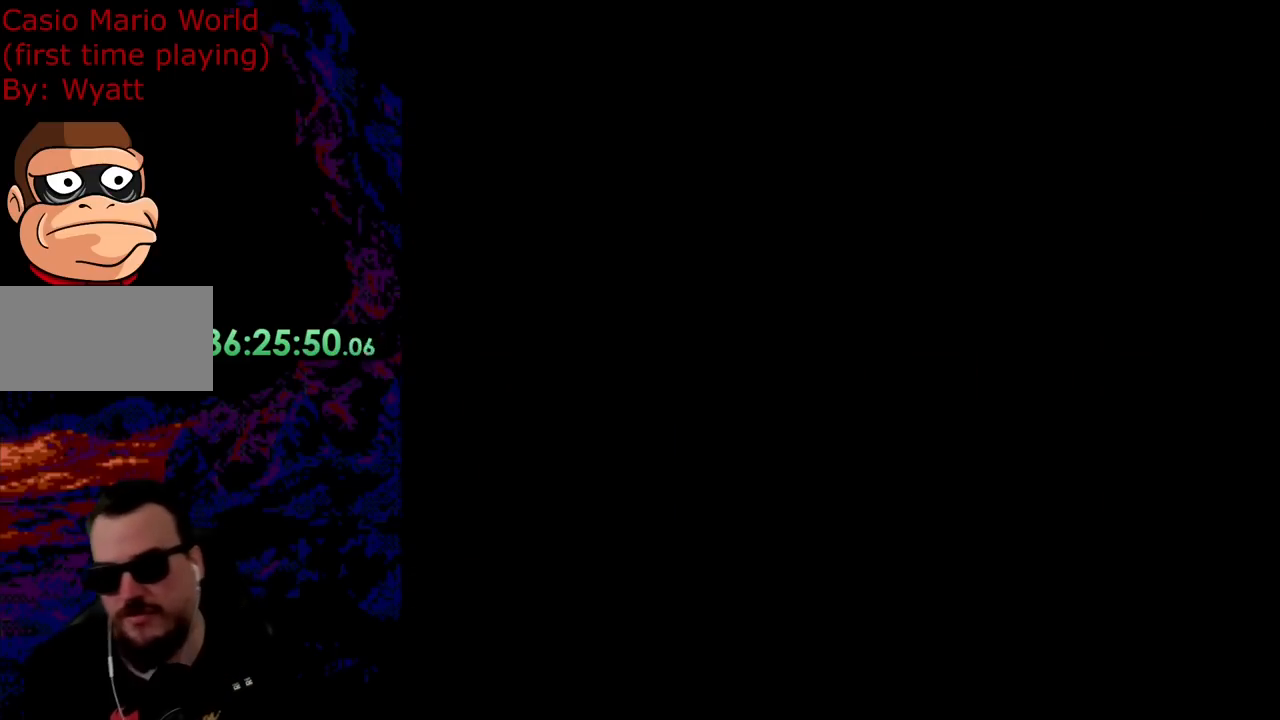
{"buttons": ["Y"], "events": [[473, "Y", "down"]]}
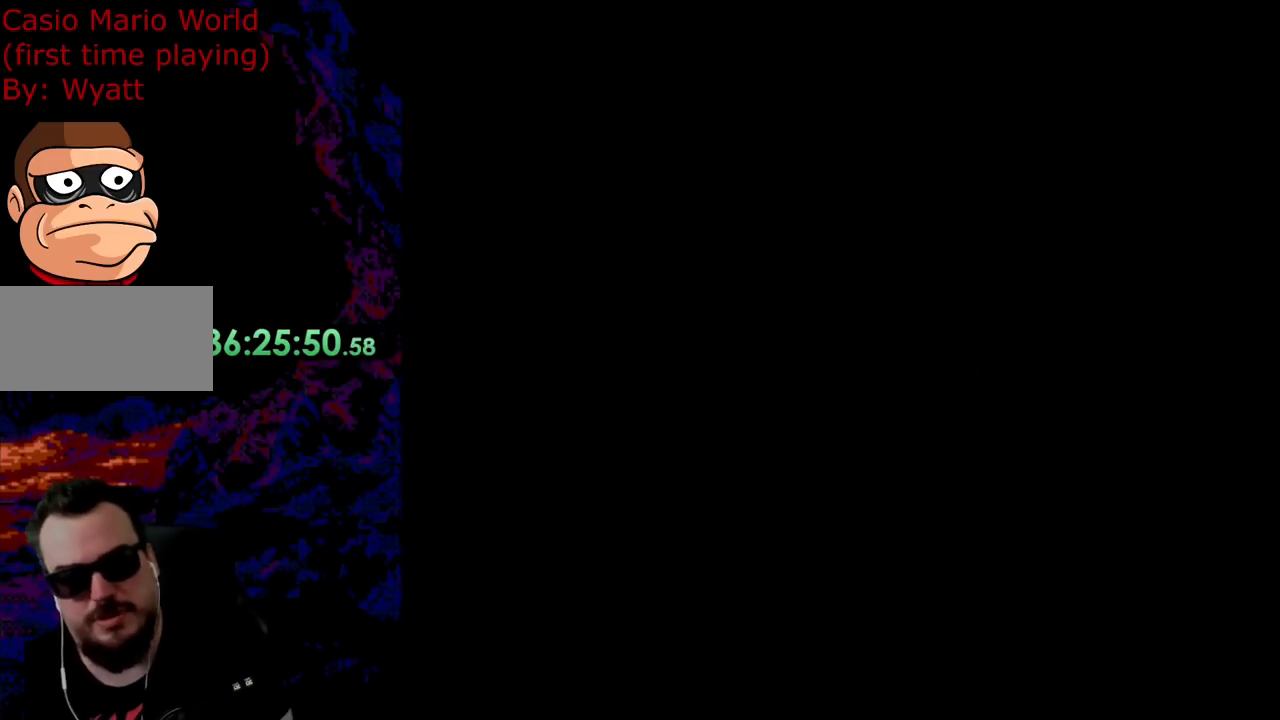
{"buttons": ["Y", "DPAD_RIGHT"], "events": [[127, "Y", "up"], [309, "Y", "down"], [345, "DPAD_RIGHT", "down"]]}
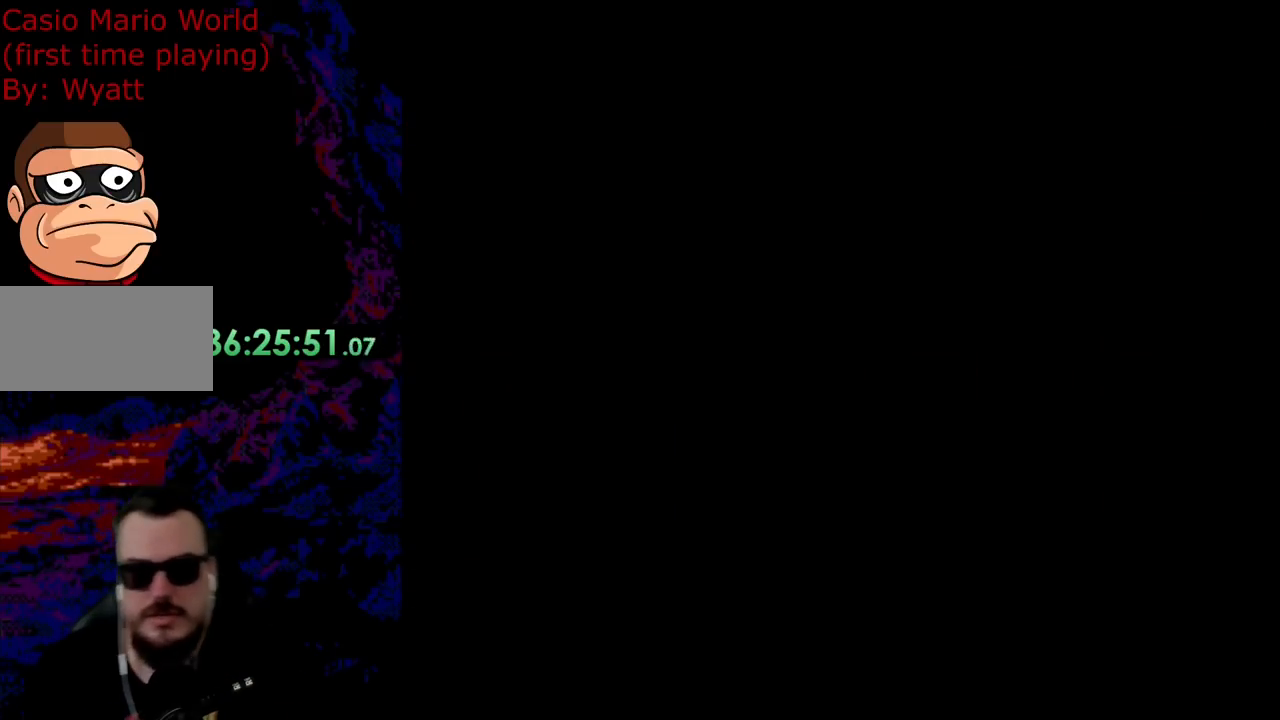
{"buttons": ["Y", "DPAD_RIGHT"], "events": []}
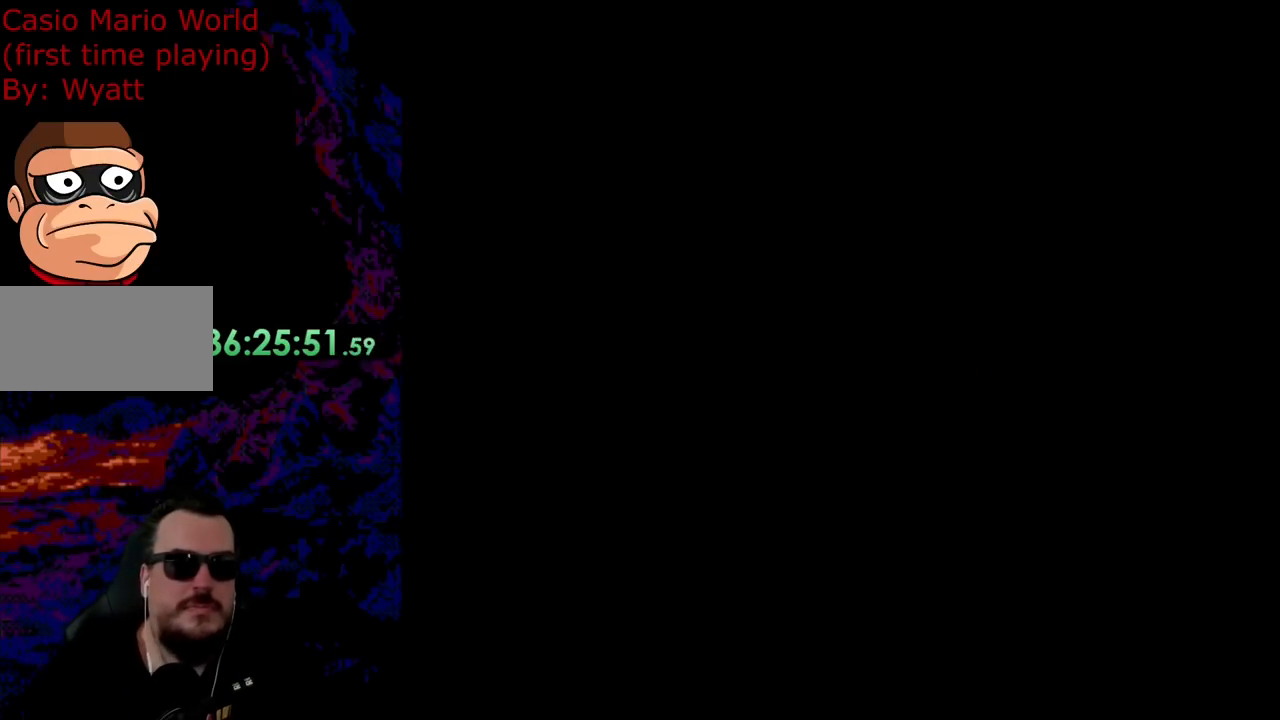
{"buttons": ["Y", "DPAD_RIGHT"], "events": []}
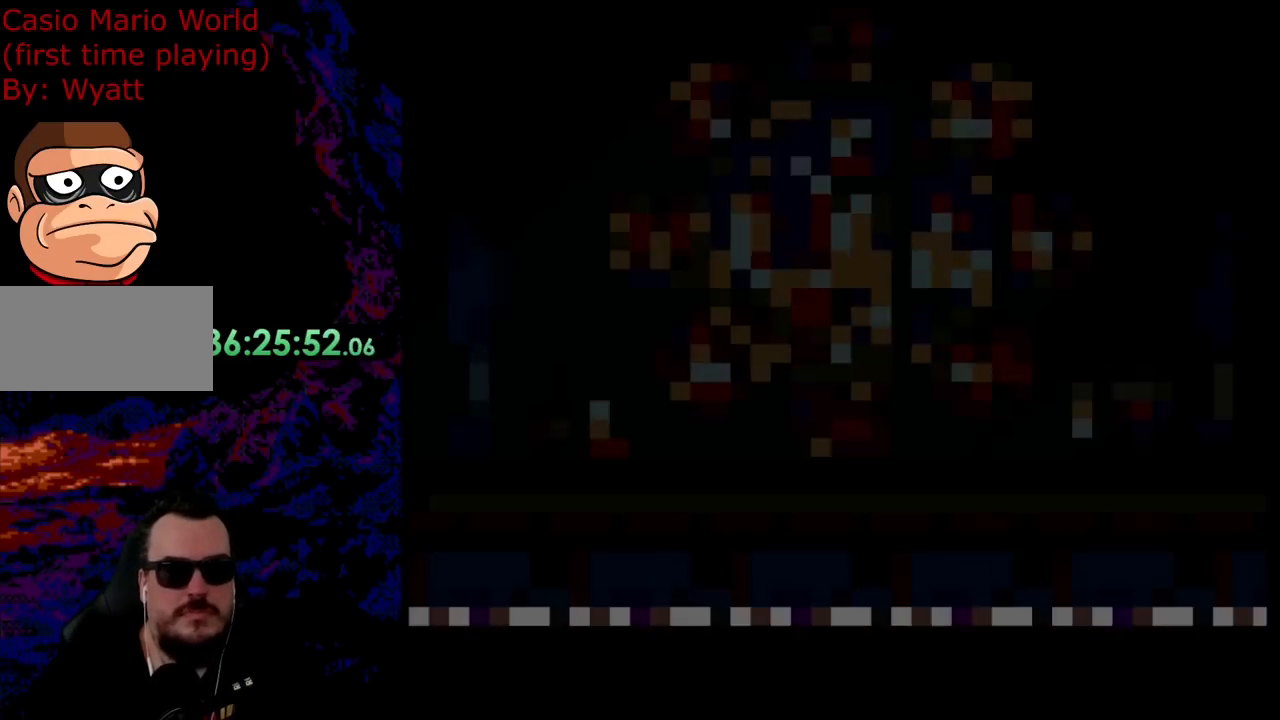
{"buttons": ["Y", "DPAD_RIGHT"], "events": []}
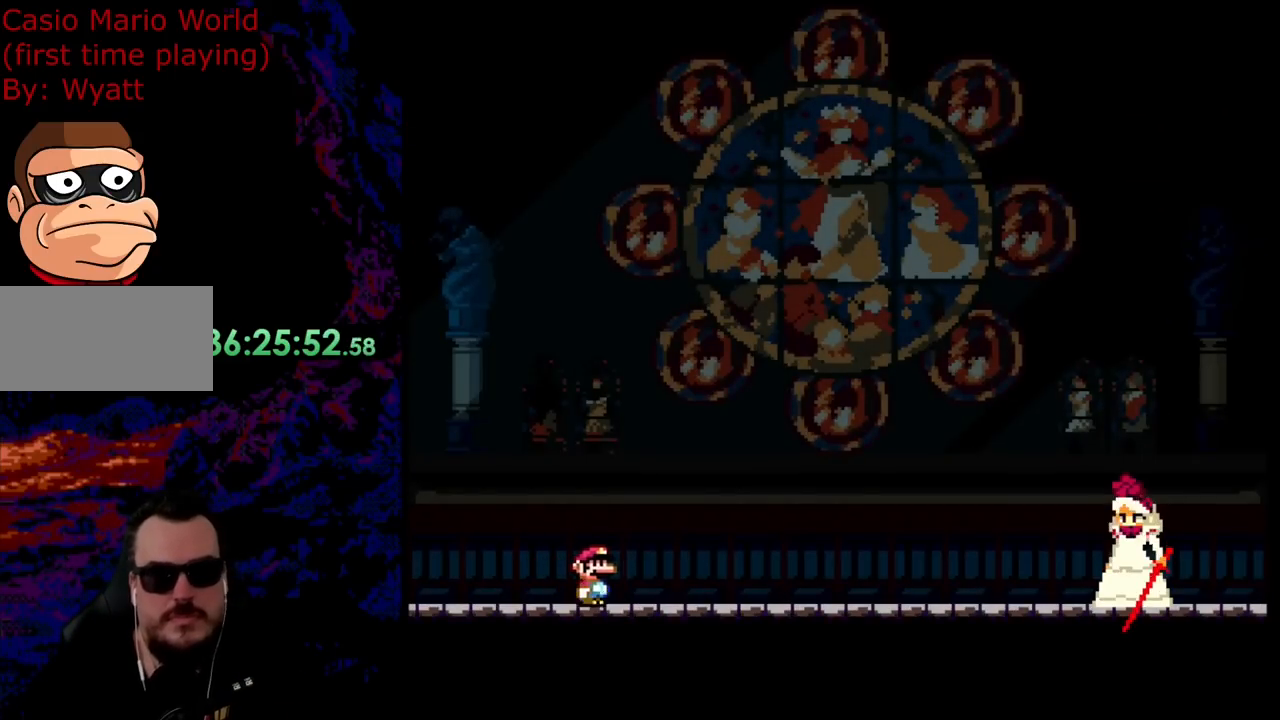
{"buttons": ["Y", "DPAD_RIGHT"], "events": []}
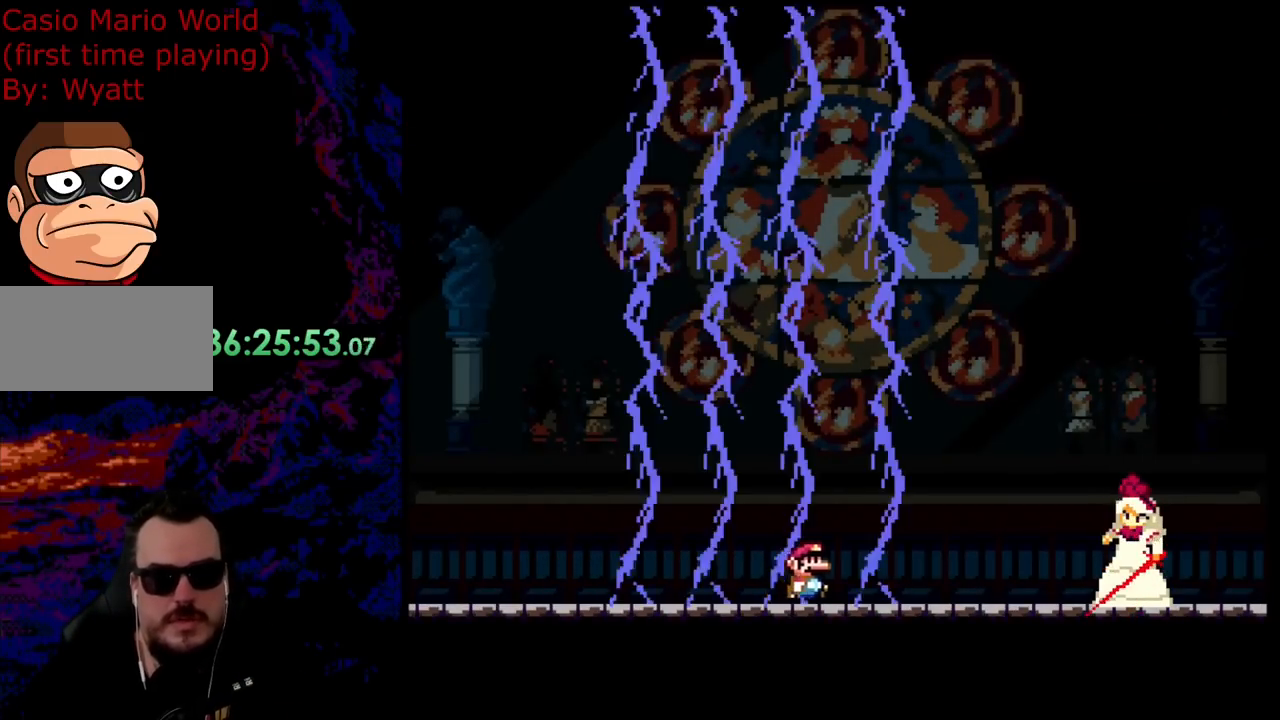
{"buttons": ["Y", "DPAD_RIGHT"], "events": [[91, "B", "down"], [400, "B", "up"]]}
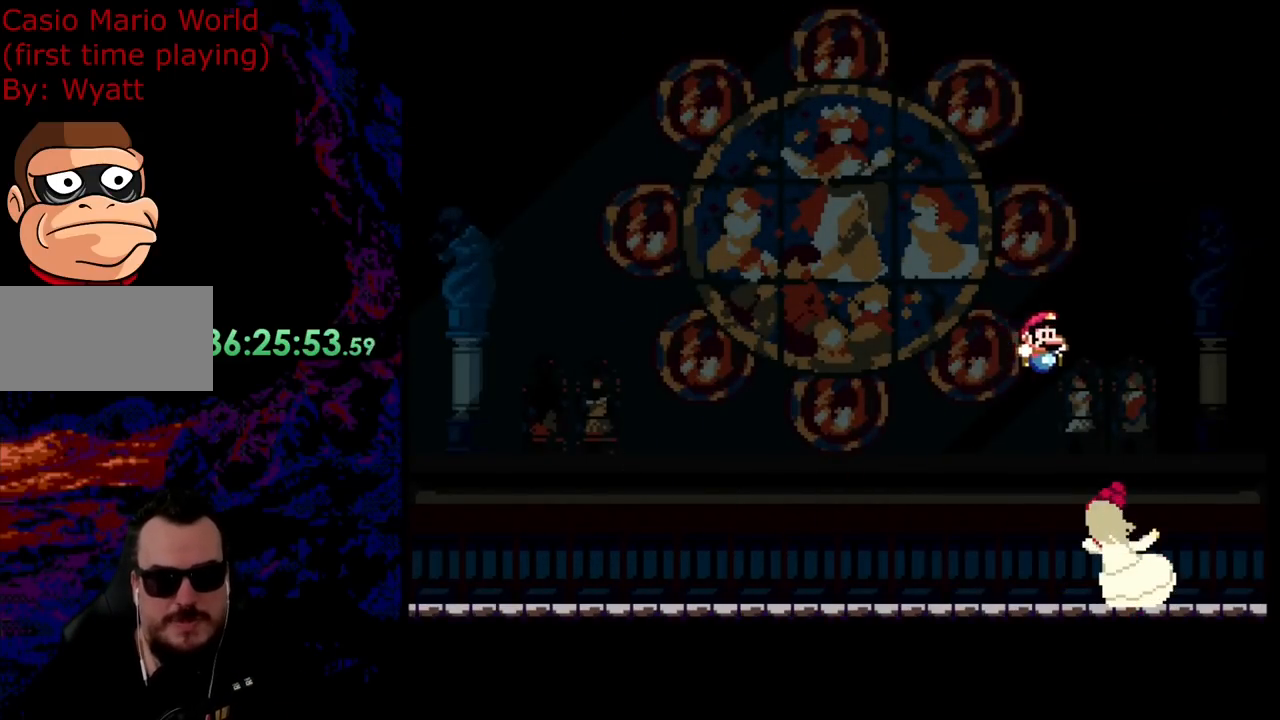
{"buttons": ["B", "Y", "DPAD_LEFT"], "events": [[109, "DPAD_RIGHT", "up"], [145, "B", "down"], [145, "DPAD_LEFT", "down"]]}
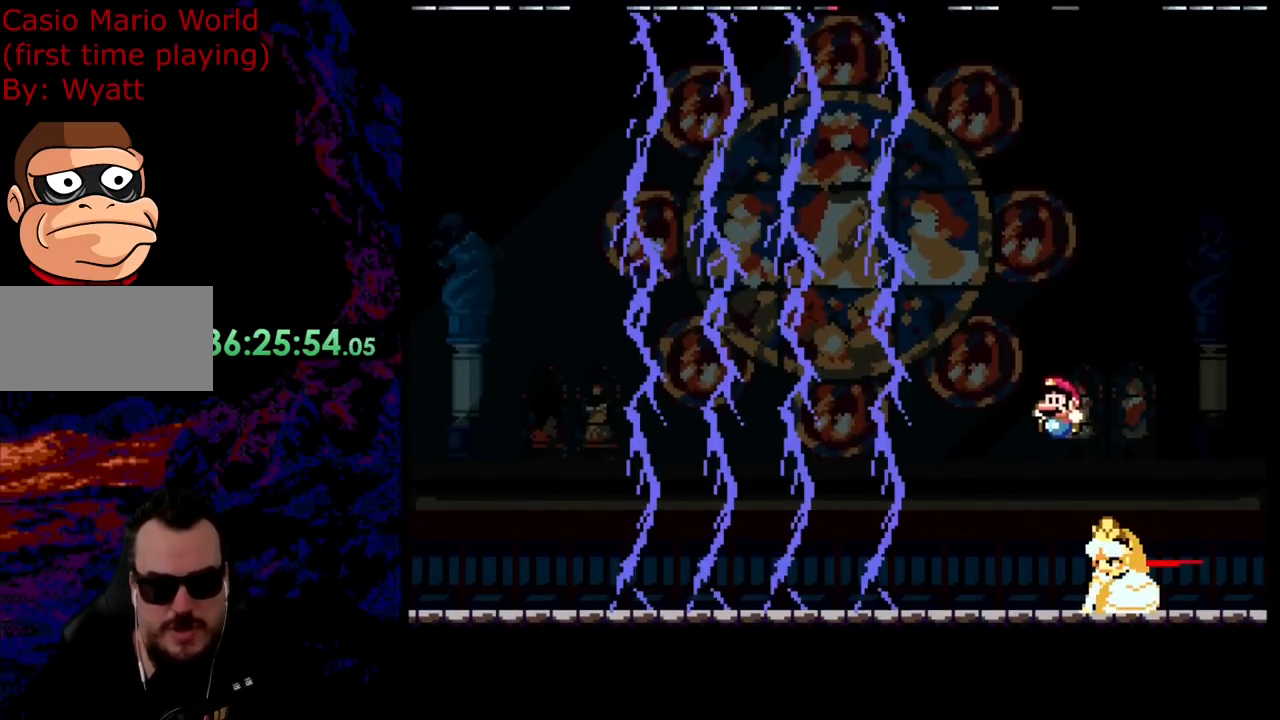
{"buttons": ["Y", "DPAD_LEFT"], "events": [[36, "B", "up"], [72, "DPAD_DOWN", "down"], [72, "DPAD_LEFT", "up"], [72, "DPAD_RIGHT", "down"], [91, "DPAD_DOWN", "up"], [163, "DPAD_DOWN", "down"], [181, "DPAD_LEFT", "down"], [181, "DPAD_RIGHT", "up"], [200, "DPAD_DOWN", "up"]]}
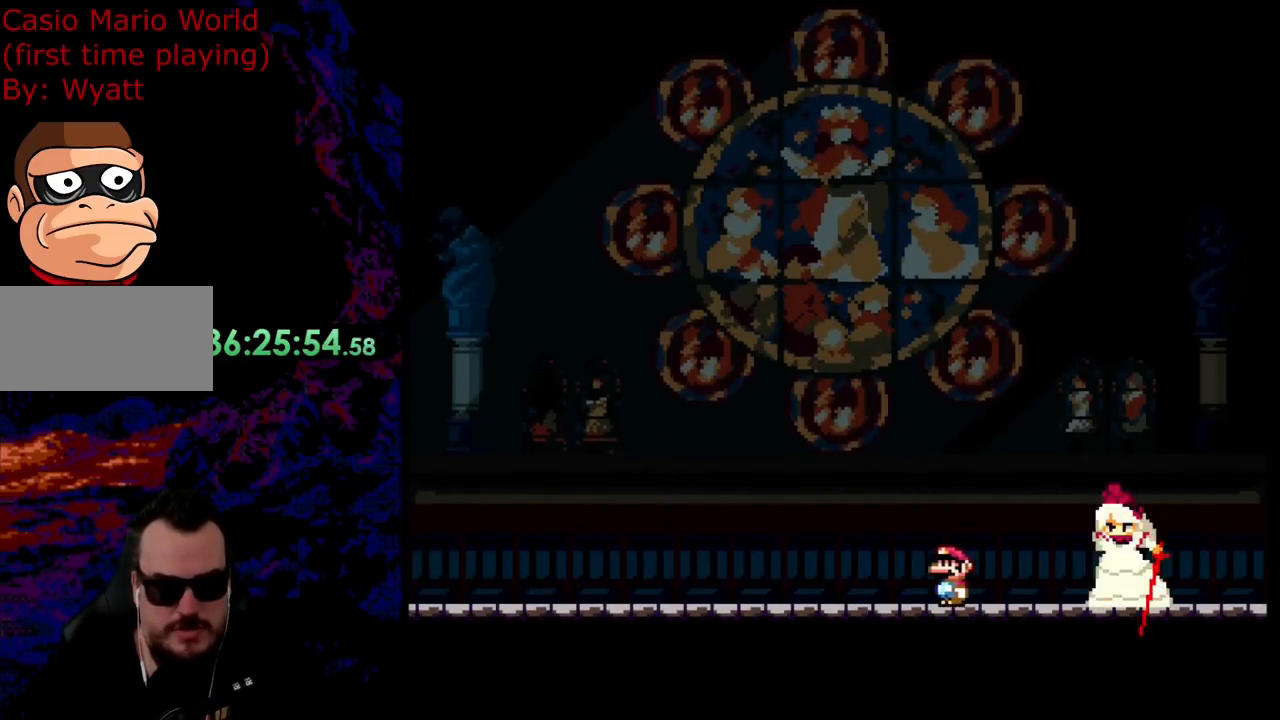
{"buttons": ["B", "Y", "DPAD_RIGHT"], "events": [[200, "B", "down"], [255, "DPAD_LEFT", "up"], [255, "DPAD_RIGHT", "down"]]}
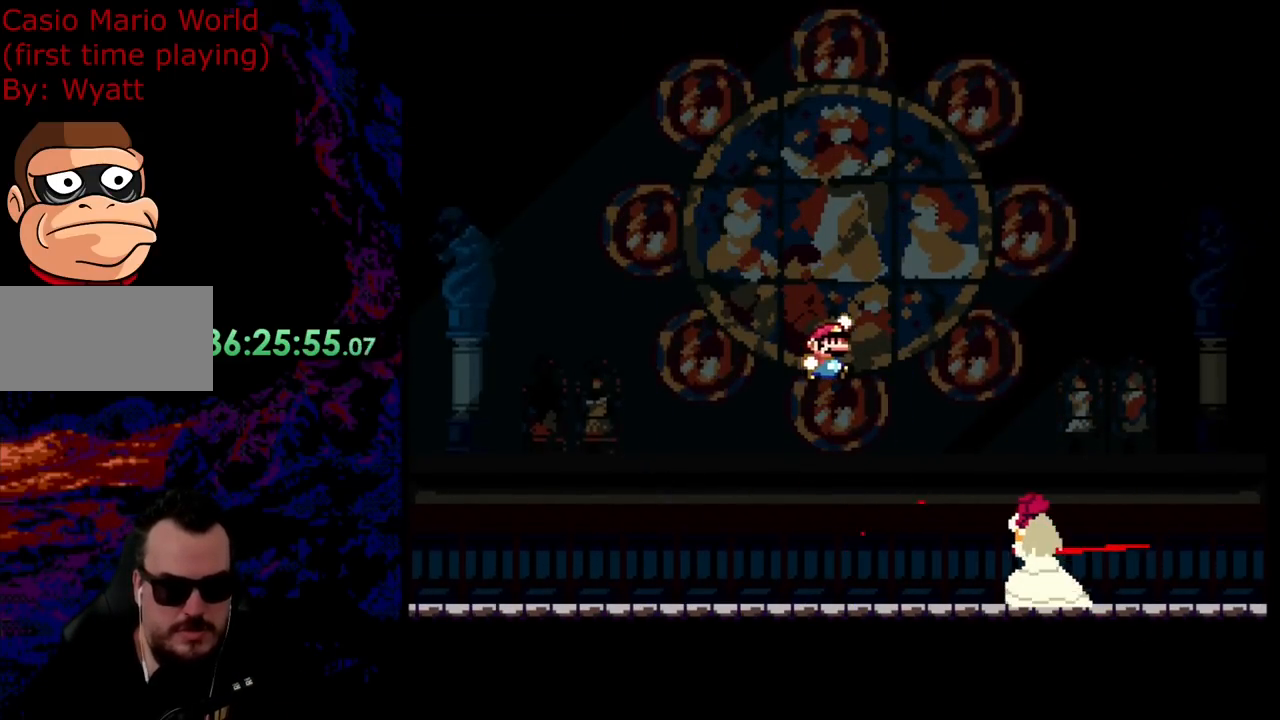
{"buttons": ["Y", "DPAD_LEFT"], "events": [[291, "B", "up"], [363, "DPAD_DOWN", "down"], [363, "DPAD_RIGHT", "up"], [382, "DPAD_DOWN", "up"], [382, "DPAD_LEFT", "down"]]}
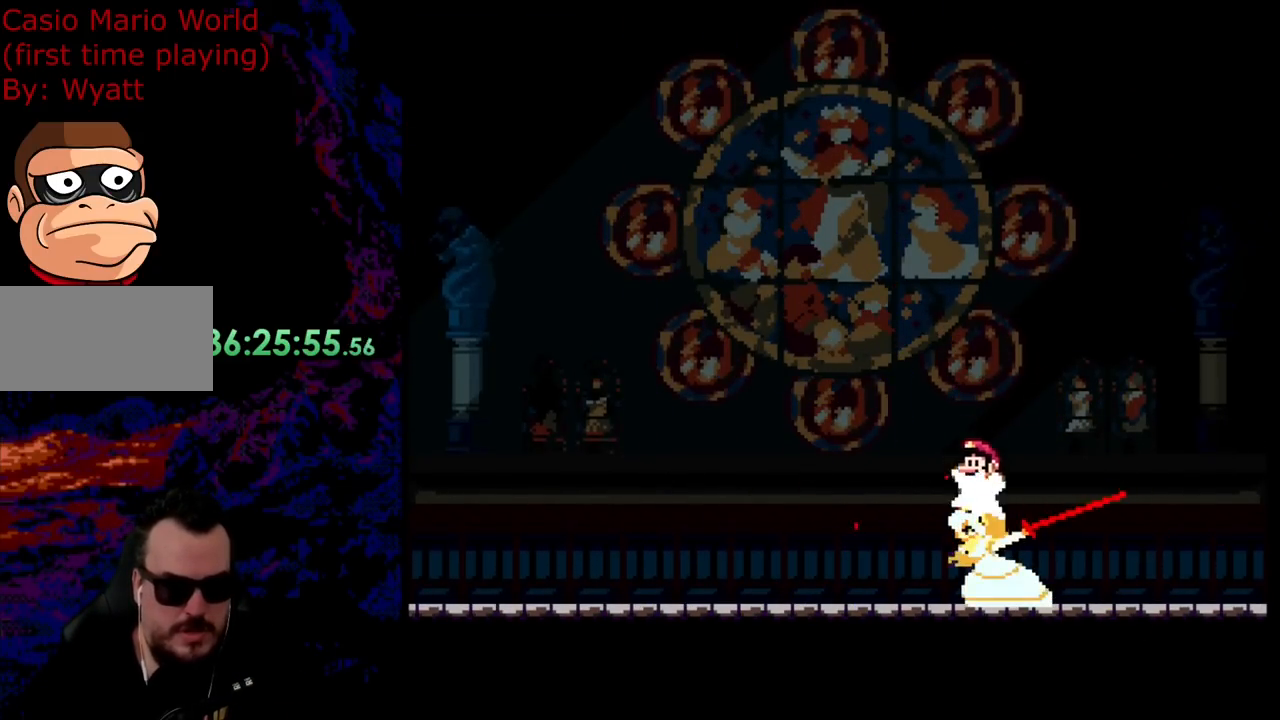
{"buttons": ["Y", "DPAD_LEFT"], "events": []}
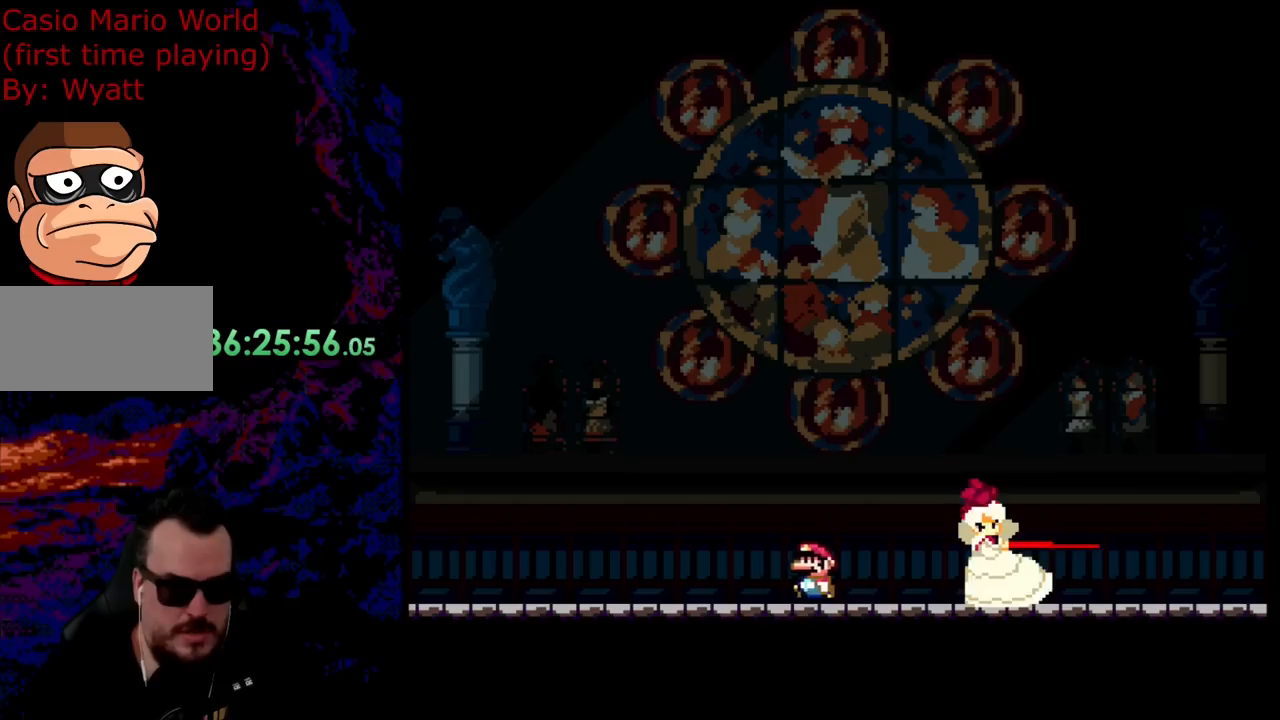
{"buttons": ["B", "Y", "DPAD_RIGHT"], "events": [[182, "B", "down"], [291, "DPAD_LEFT", "up"], [291, "DPAD_RIGHT", "down"]]}
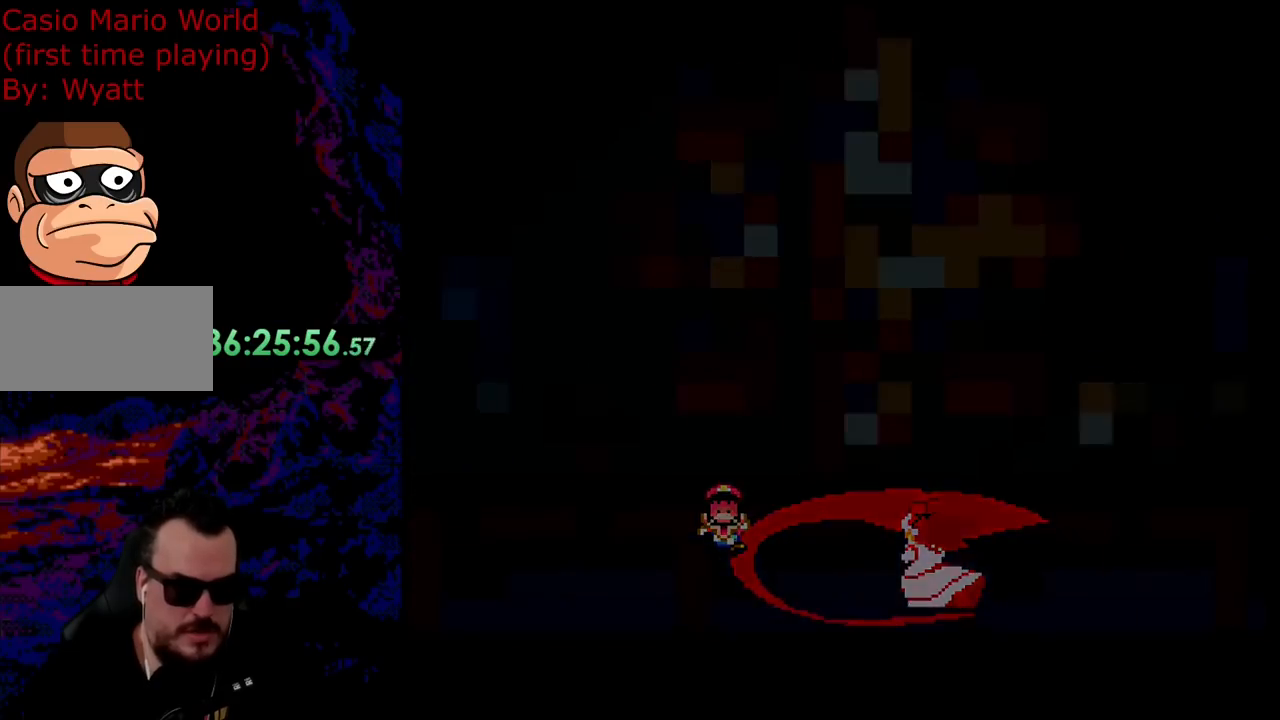
{"buttons": [], "events": [[200, "B", "up"], [327, "DPAD_RIGHT", "up"], [345, "Y", "up"]]}
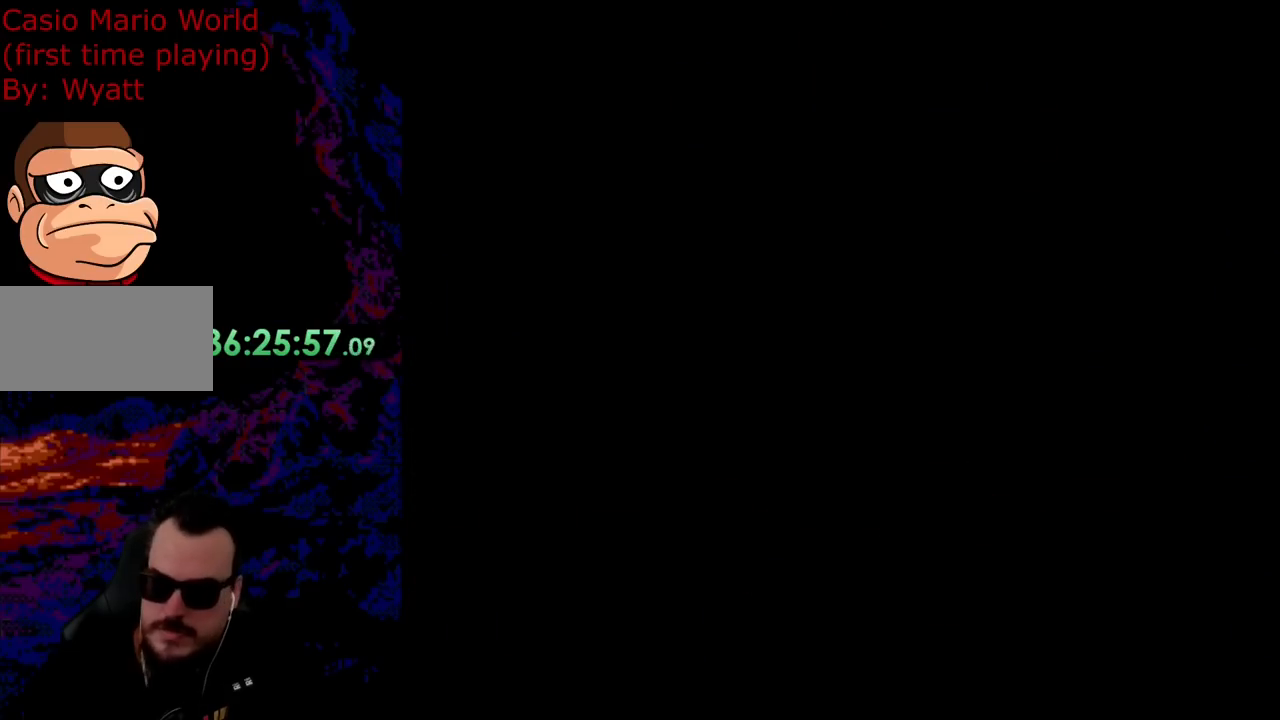
{"buttons": ["Y", "DPAD_RIGHT"], "events": [[200, "DPAD_RIGHT", "down"], [436, "Y", "down"]]}
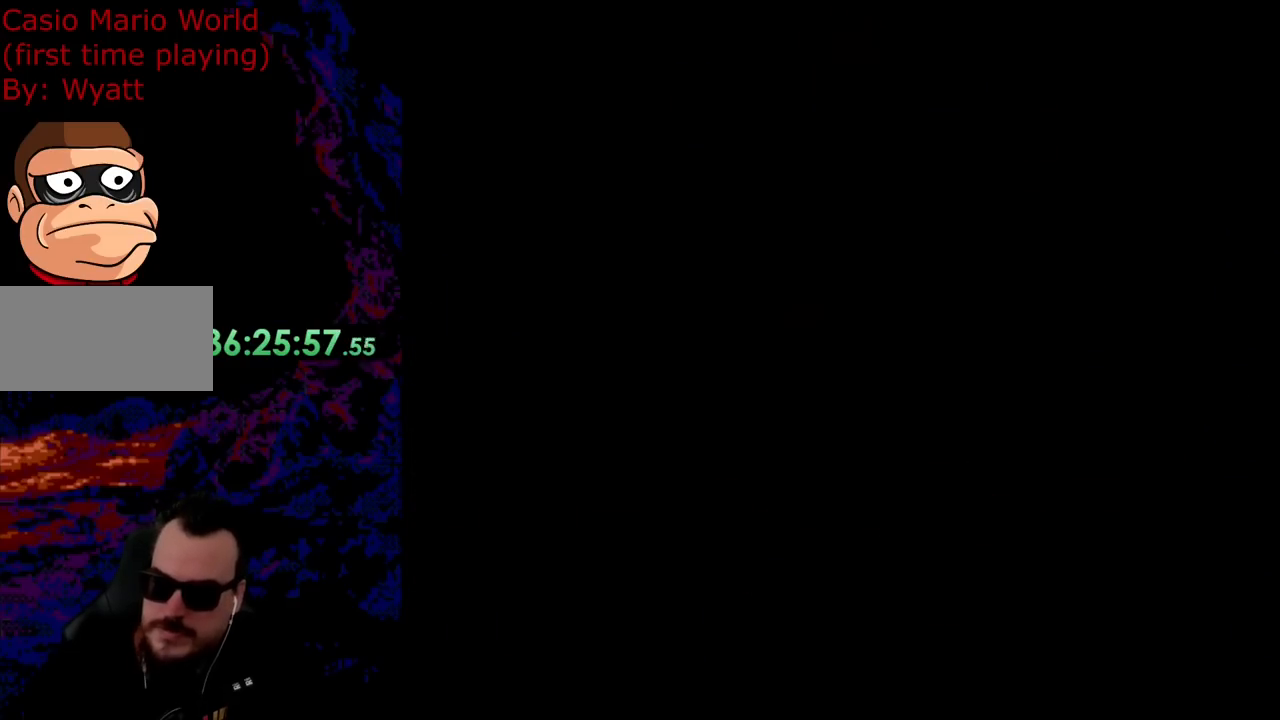
{"buttons": ["Y", "DPAD_RIGHT"], "events": []}
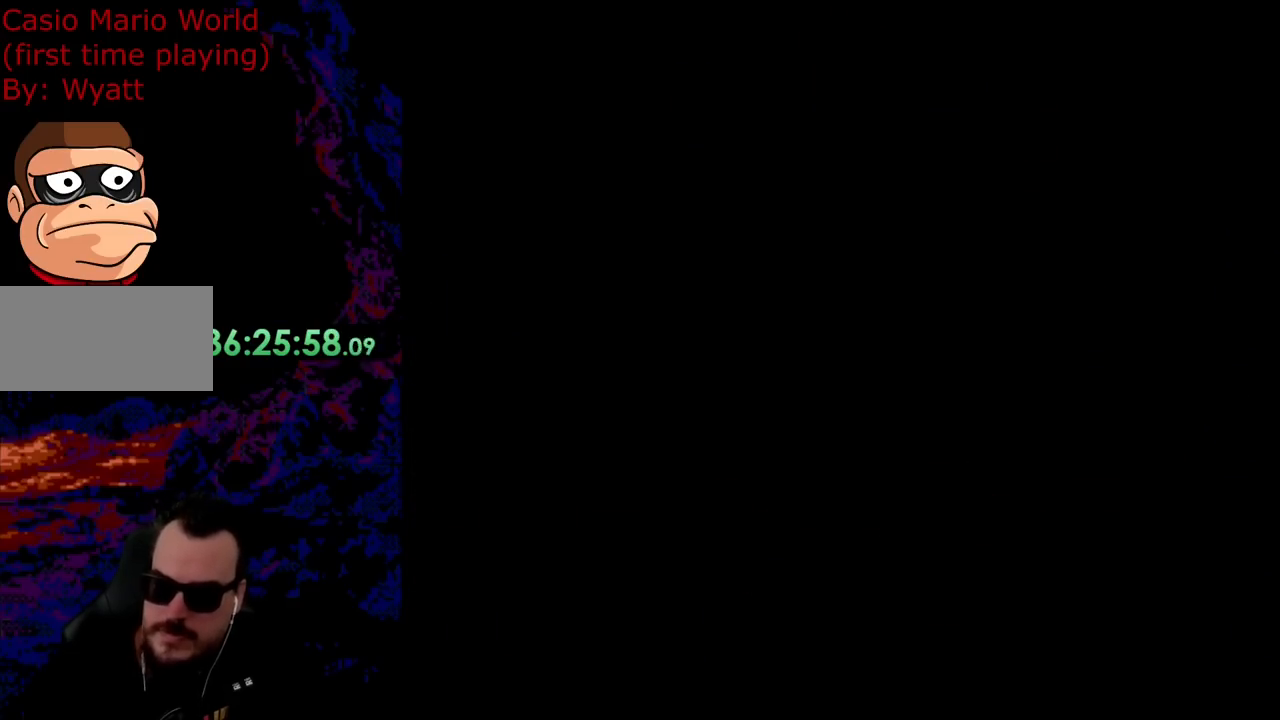
{"buttons": ["Y", "DPAD_RIGHT"], "events": []}